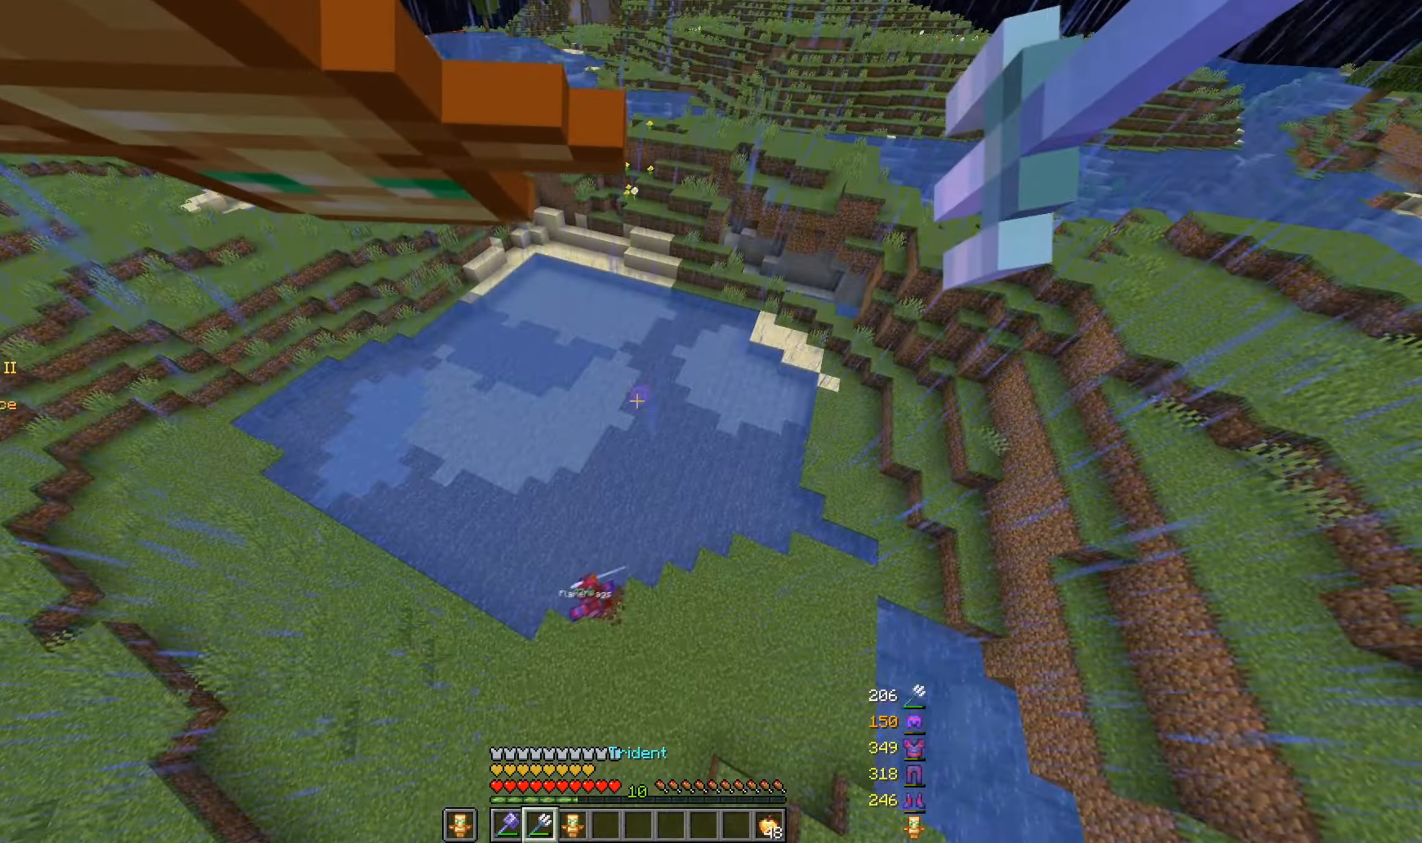
Gameplay with keyboard and mouse; each line is a JSON object with the keys and mouse buttons held at the frame after it. "events" lists presses ("down") and releases ("up") of "a", "d", "s", "space", "w", "mouse_left" and "mouse_right" between this image and that frame as [ms after this image, input, new state], when the widget could be followed in between. "mouse_left", "mouse_right" = the "left", "right" buttons of the "mouse" list. No other keys are recorded. Fast repeated clicks can show as one long hold. Mouse movement is not recorded.
{"keys": [], "mouse": [], "events": [[84, "a", "up"], [367, "mouse_right", "up"]]}
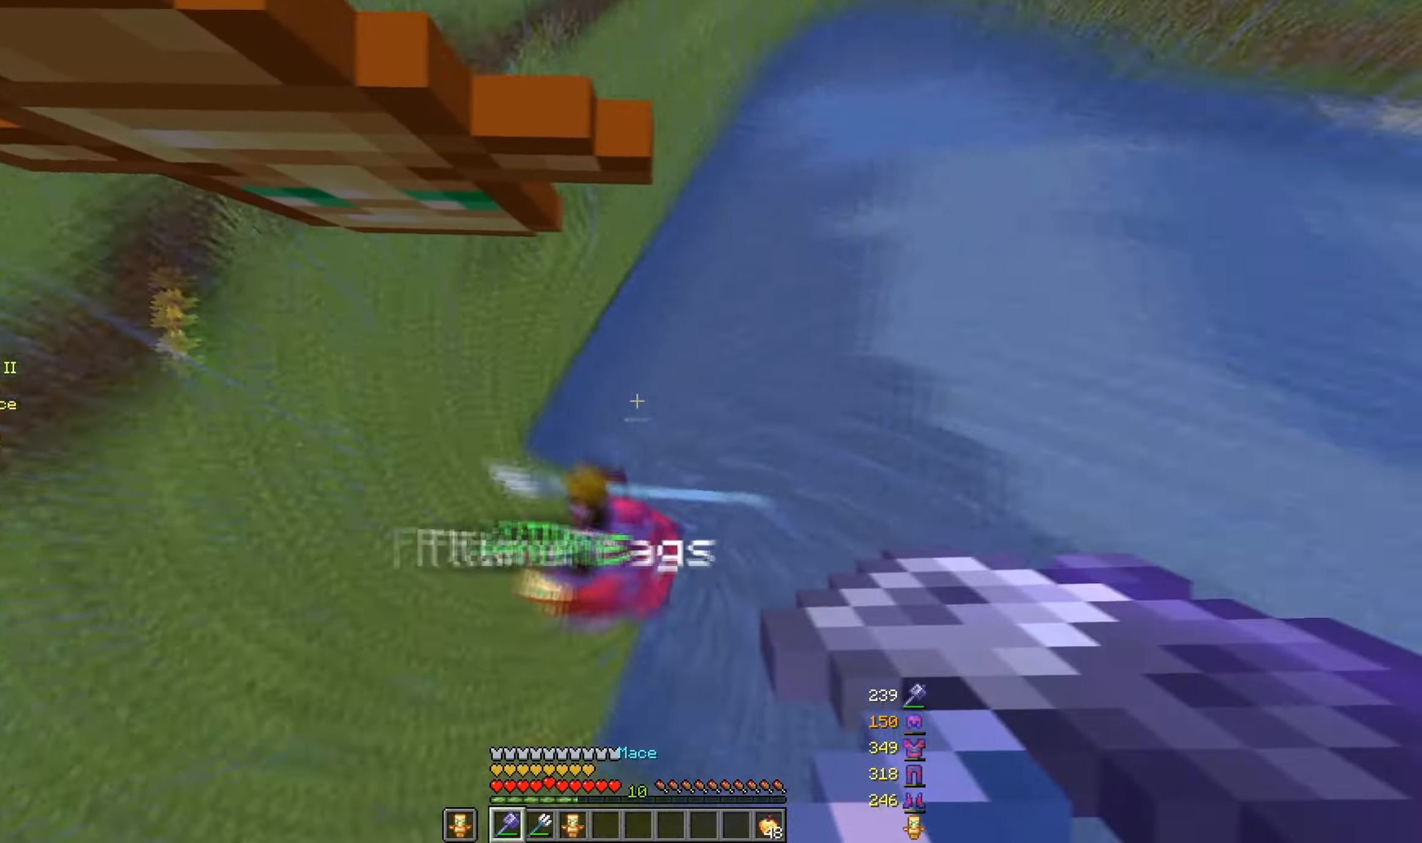
{"keys": [], "mouse": [], "events": [[17, "a", "down"], [117, "s", "down"], [217, "s", "up"], [267, "w", "down"], [367, "a", "up"], [417, "w", "up"]]}
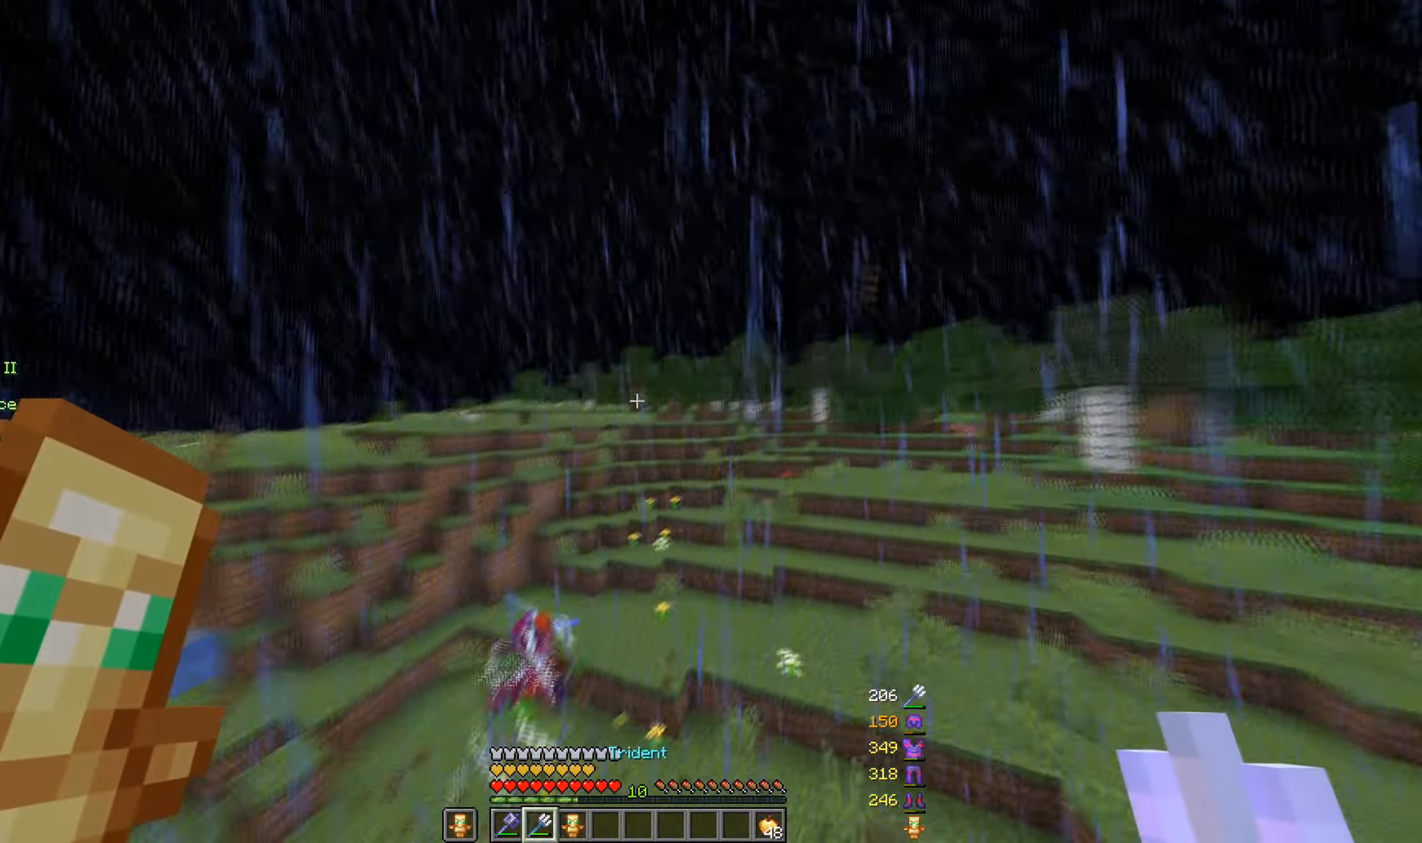
{"keys": ["d", "w"], "mouse": [], "events": [[184, "w", "down"], [450, "d", "down"]]}
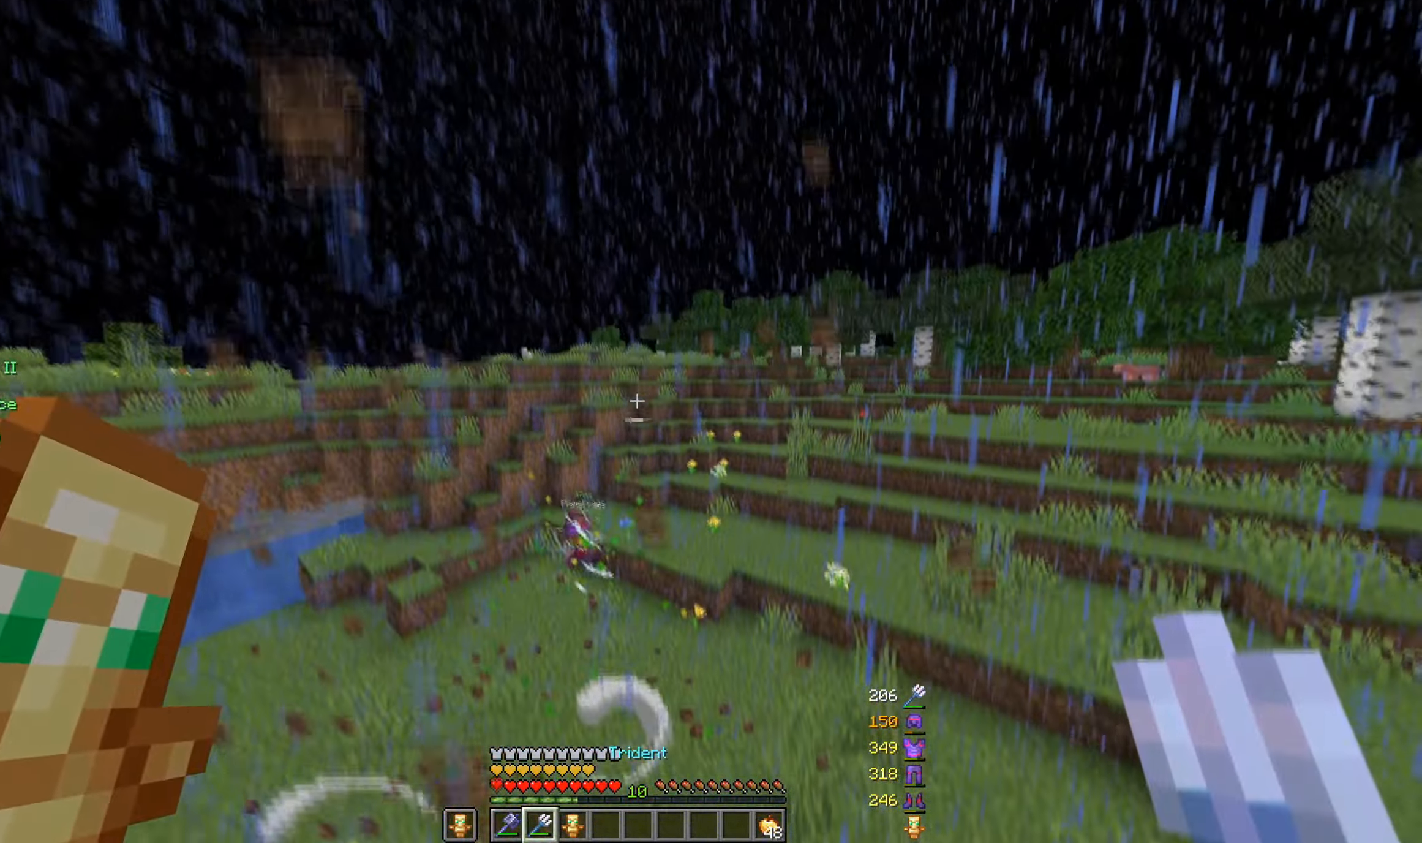
{"keys": ["a", "w"], "mouse": ["right"], "events": [[250, "mouse_right", "down"], [400, "a", "down"], [500, "d", "up"]]}
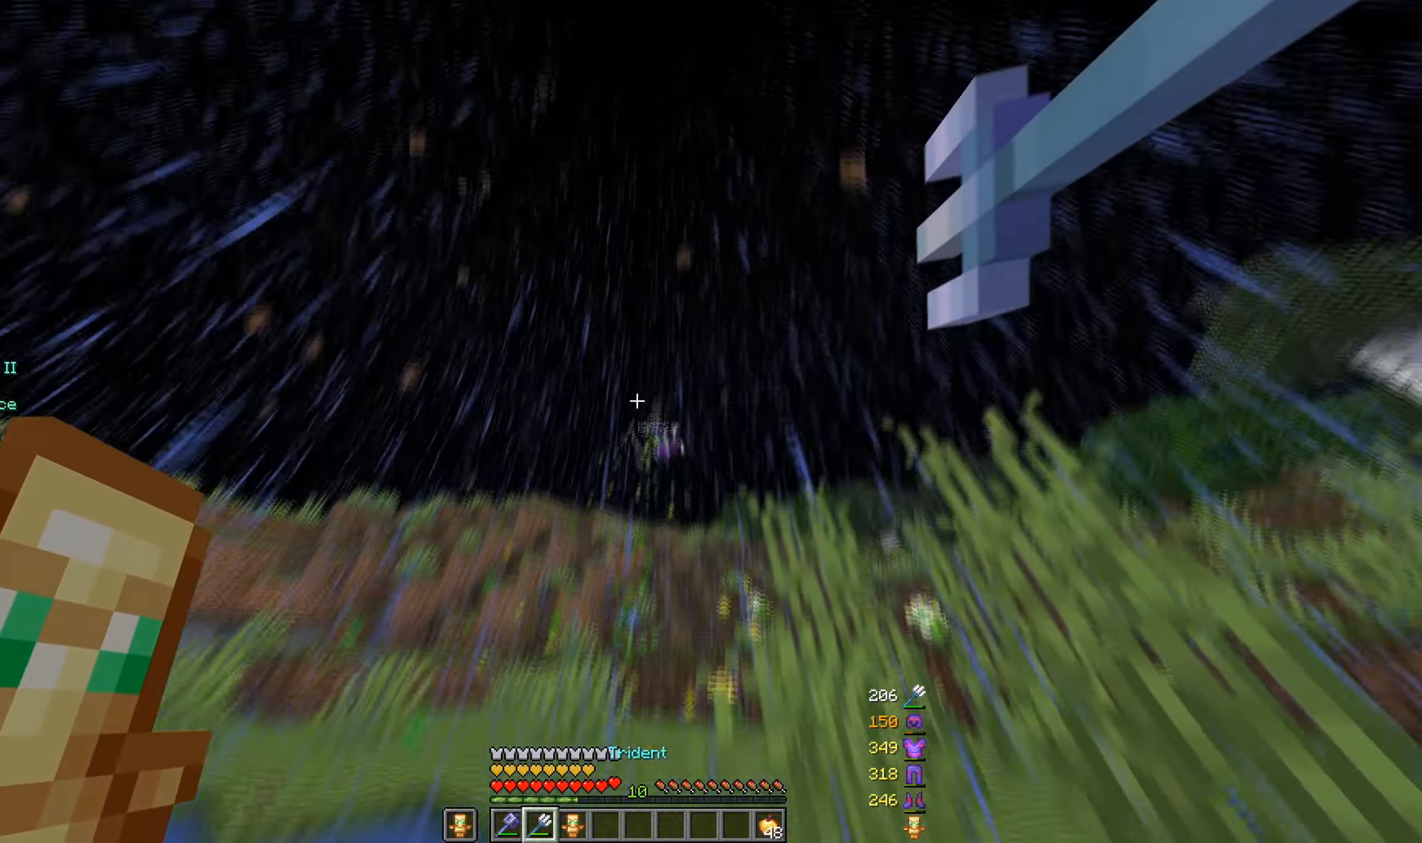
{"keys": ["d"], "mouse": [], "events": [[166, "w", "up"], [316, "s", "down"], [383, "d", "down"], [433, "a", "up"], [483, "mouse_right", "up"], [483, "s", "up"]]}
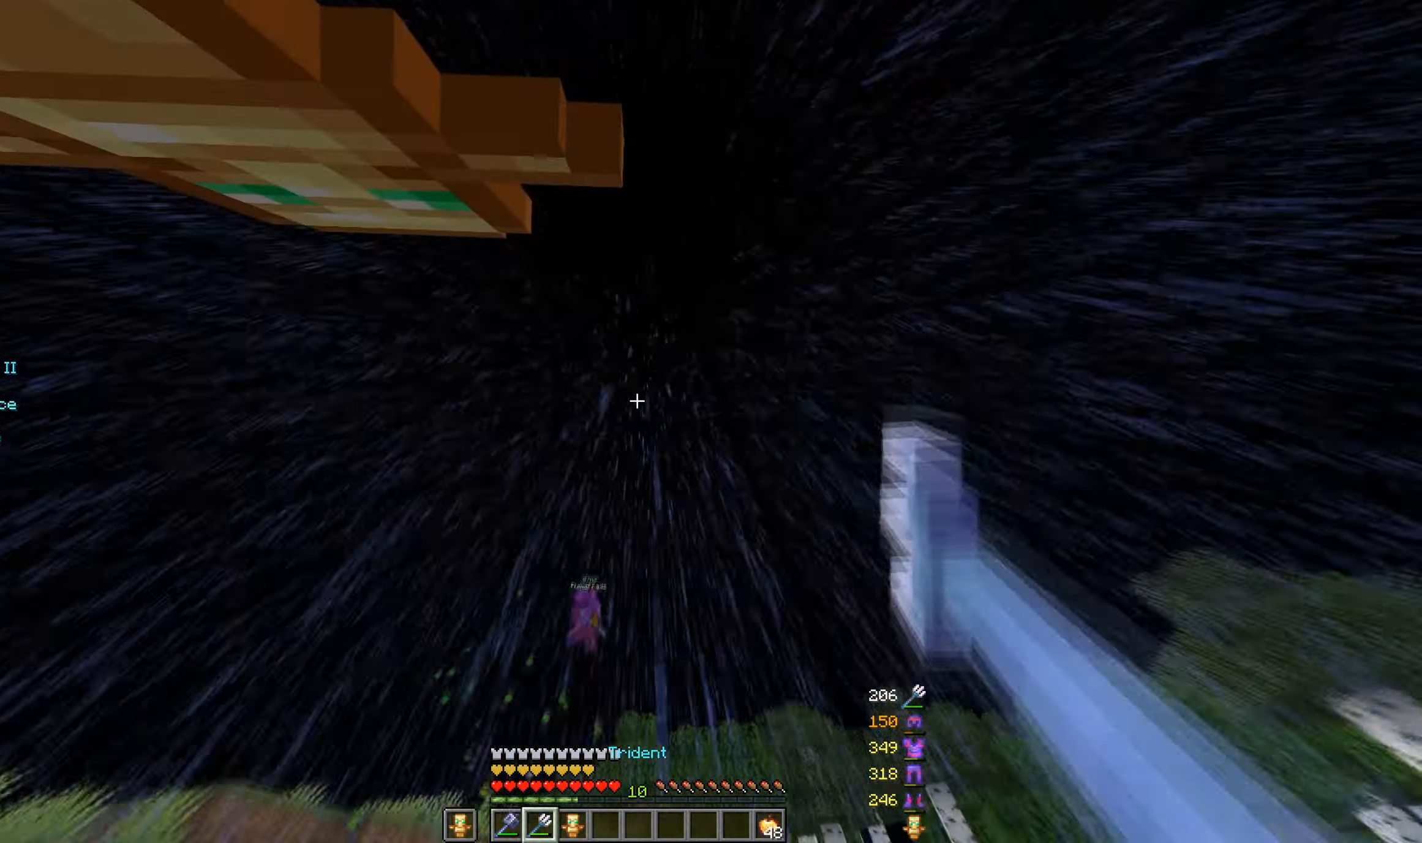
{"keys": ["d", "w"], "mouse": ["right"], "events": [[33, "mouse_right", "down"], [450, "w", "down"]]}
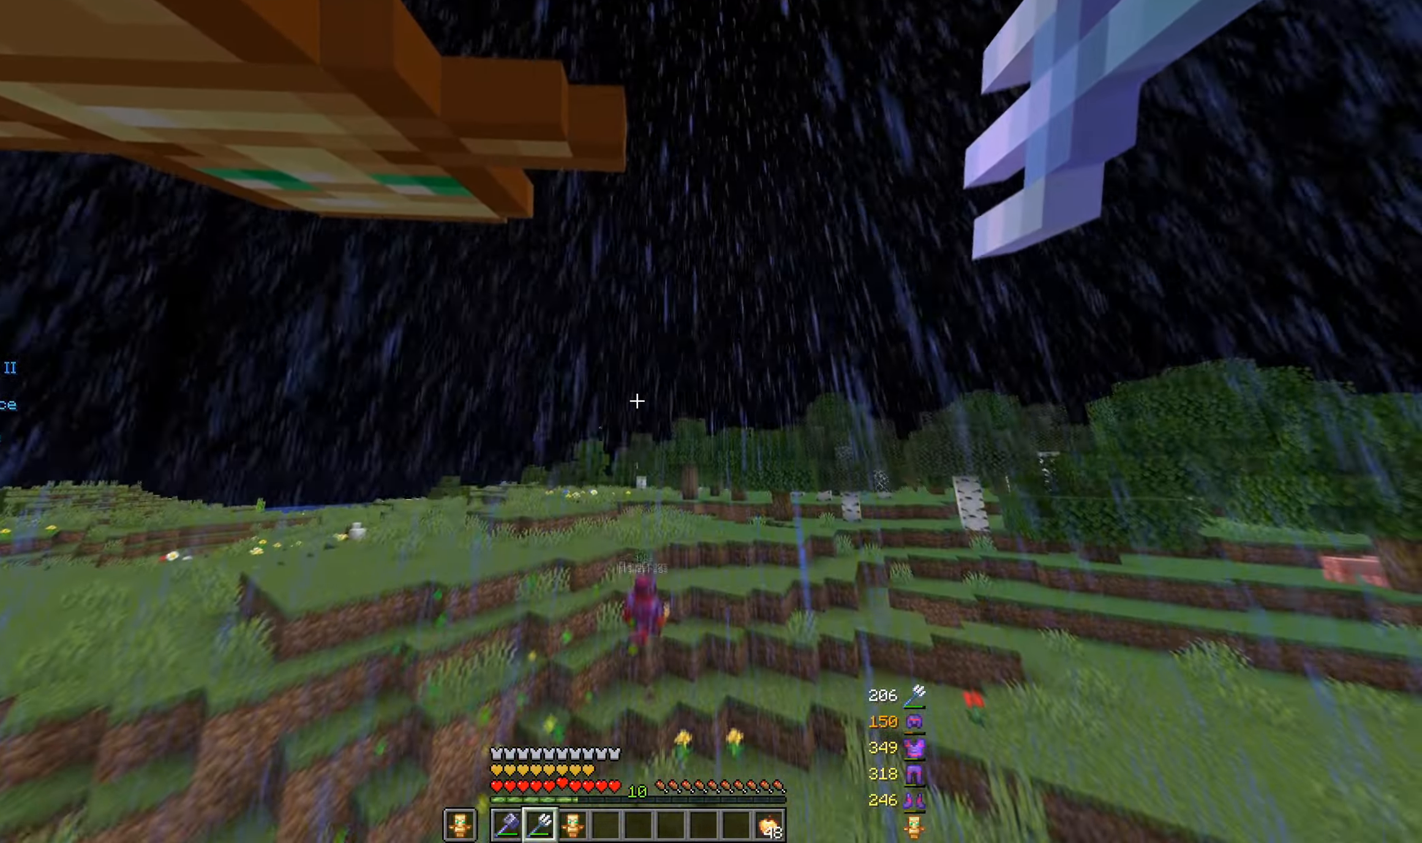
{"keys": ["w"], "mouse": ["right"], "events": [[150, "d", "up"], [400, "mouse_right", "up"], [450, "mouse_right", "down"]]}
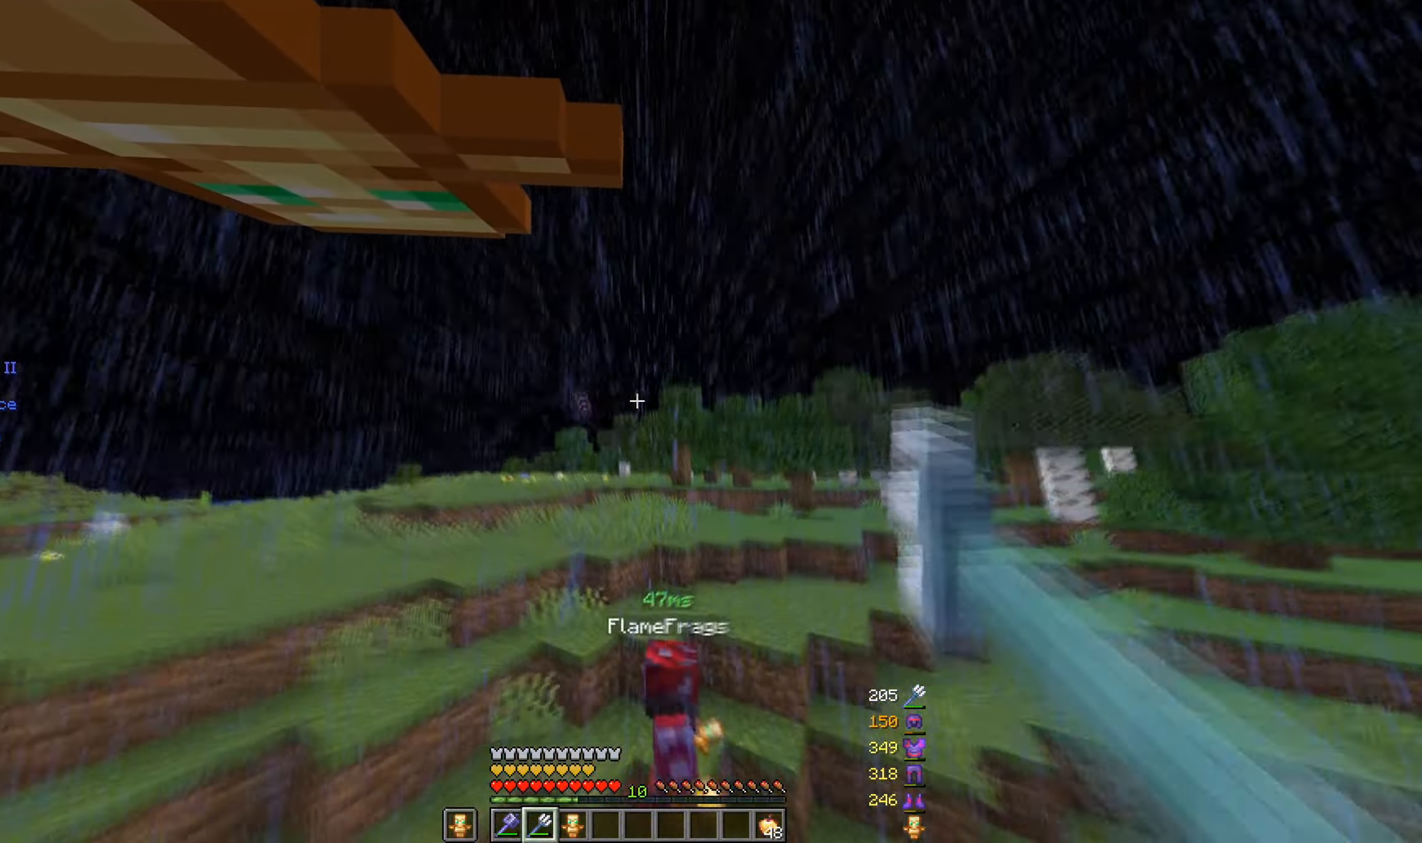
{"keys": [], "mouse": ["right"], "events": [[116, "d", "down"], [200, "w", "up"], [483, "d", "up"]]}
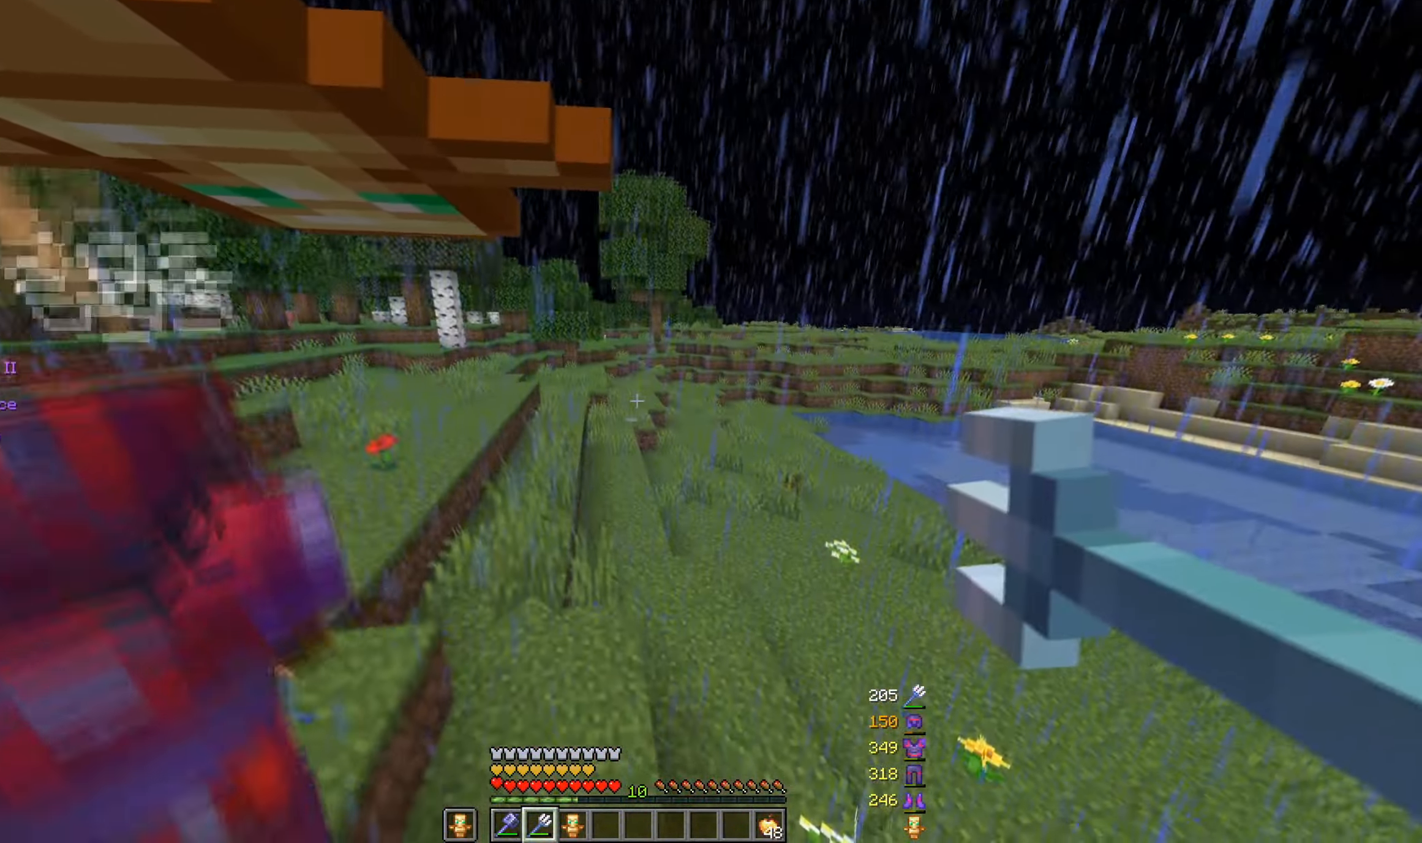
{"keys": [], "mouse": ["right"], "events": []}
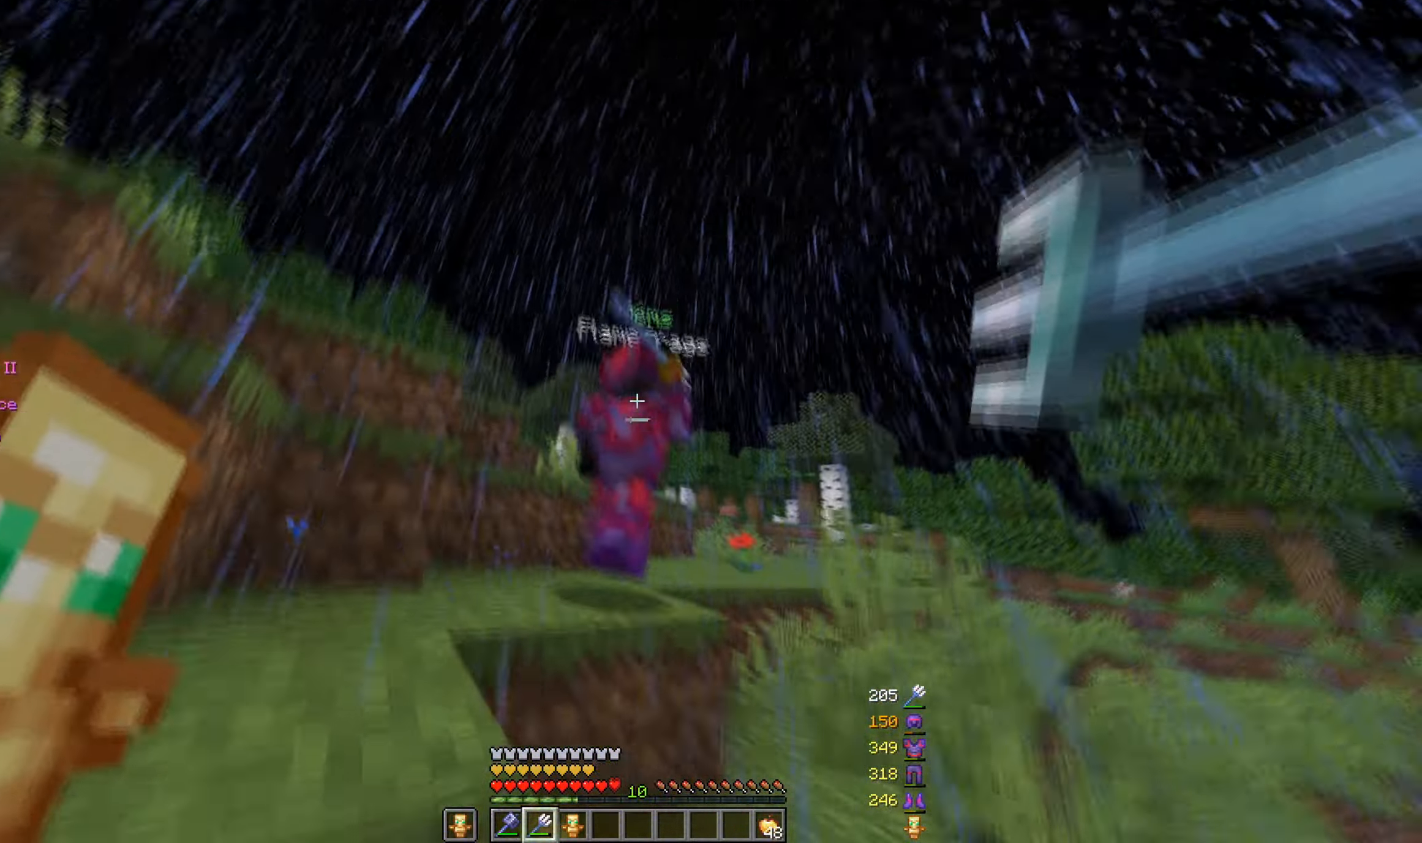
{"keys": ["d", "w"], "mouse": [], "events": [[50, "d", "down"], [83, "w", "down"], [216, "mouse_right", "up"]]}
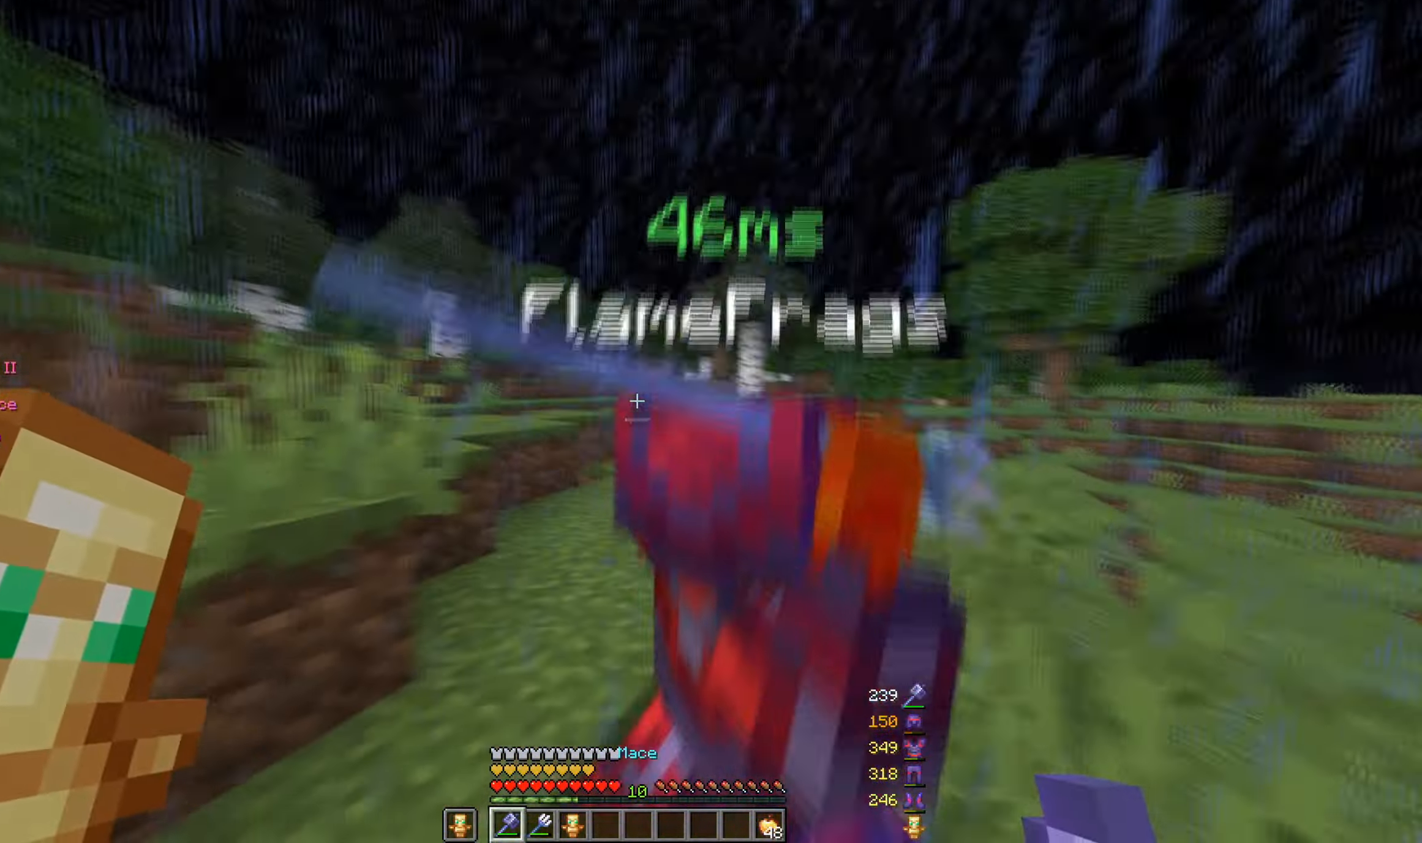
{"keys": ["d", "w"], "mouse": ["right"], "events": [[500, "mouse_right", "down"]]}
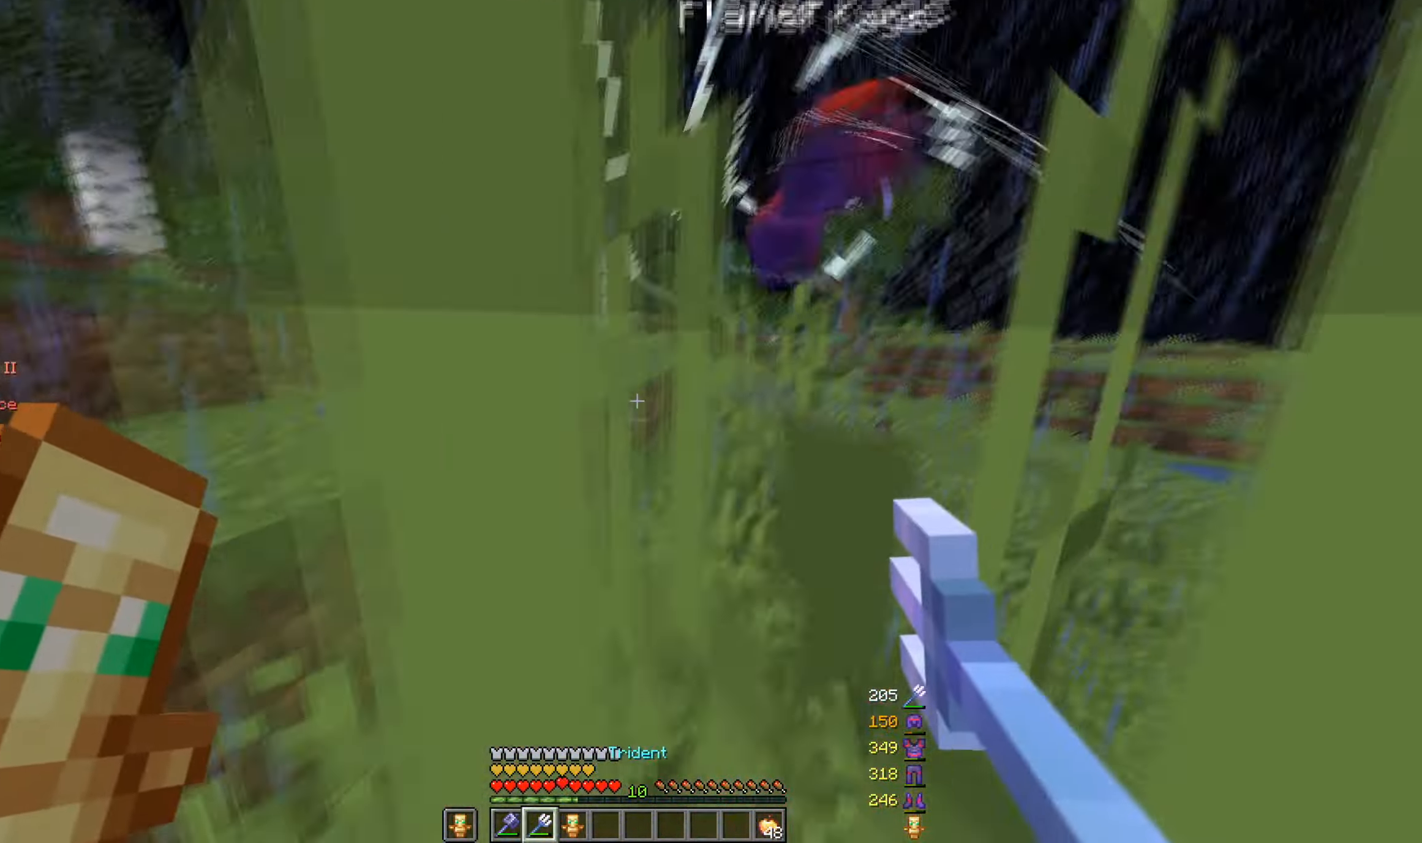
{"keys": ["w"], "mouse": ["right"], "events": [[200, "a", "down"], [200, "d", "up"], [500, "a", "up"]]}
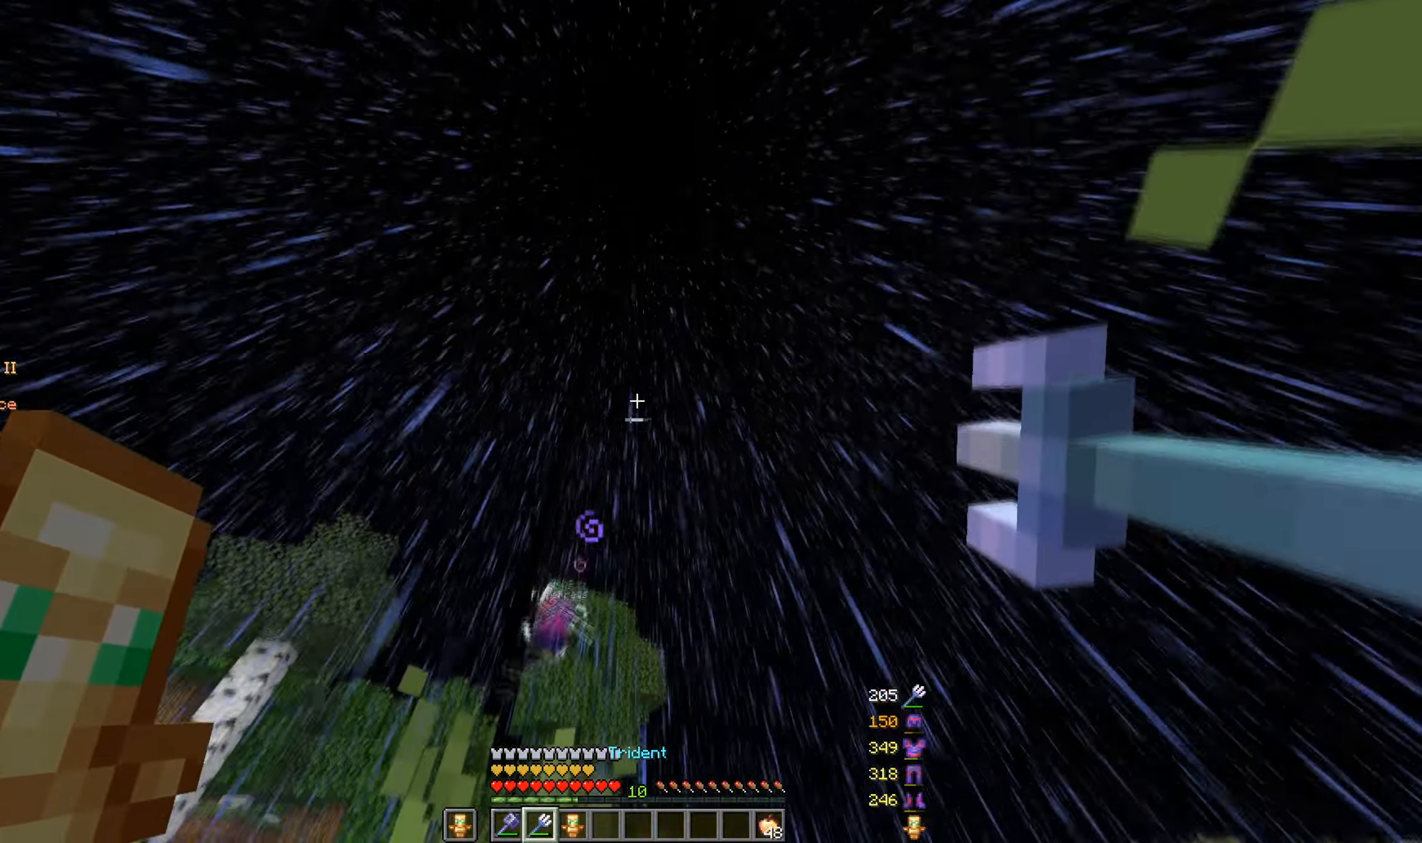
{"keys": ["w"], "mouse": [], "events": [[200, "mouse_right", "up"]]}
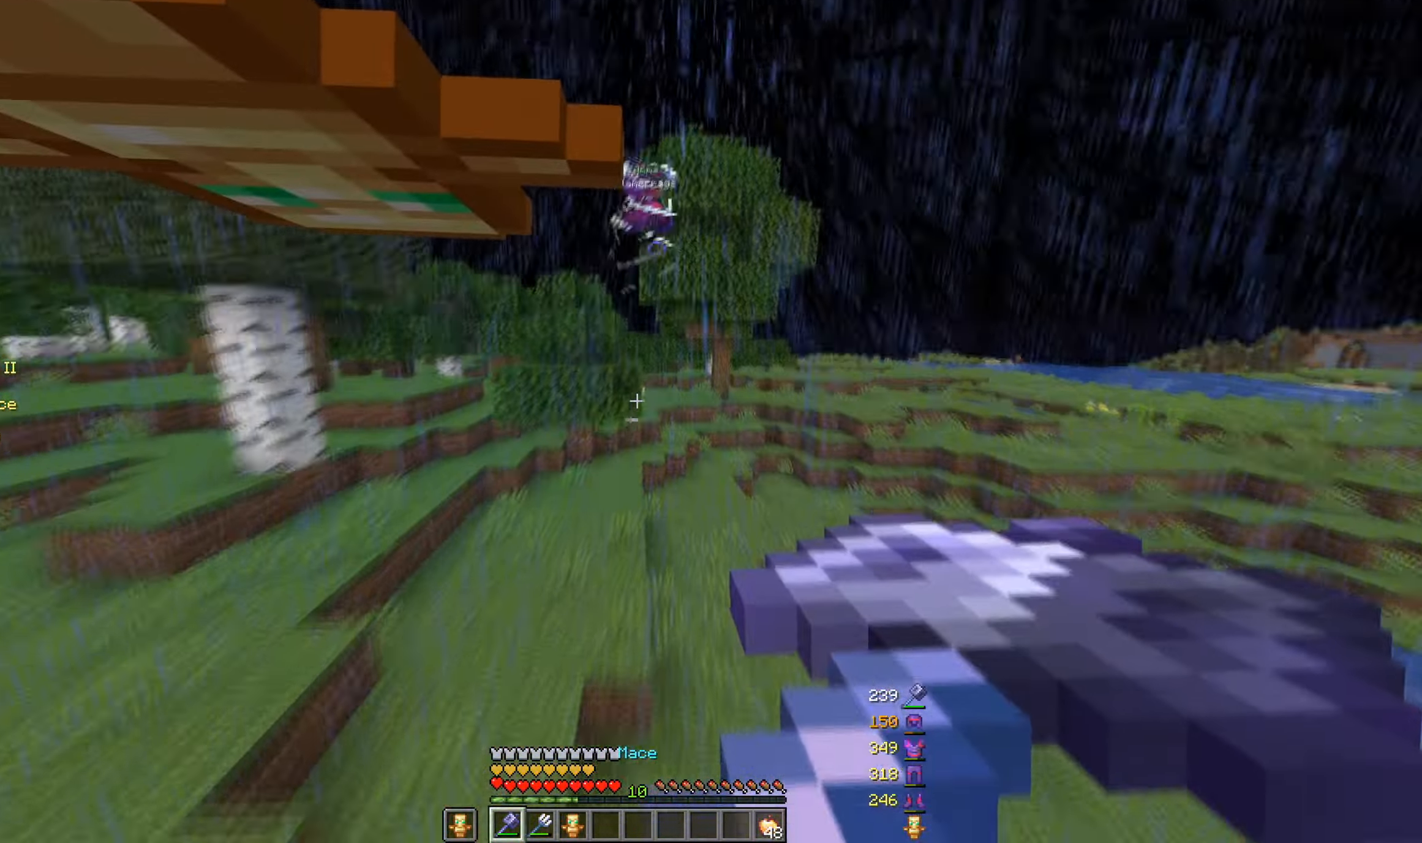
{"keys": [], "mouse": [], "events": [[133, "a", "down"], [433, "a", "up"], [483, "w", "up"]]}
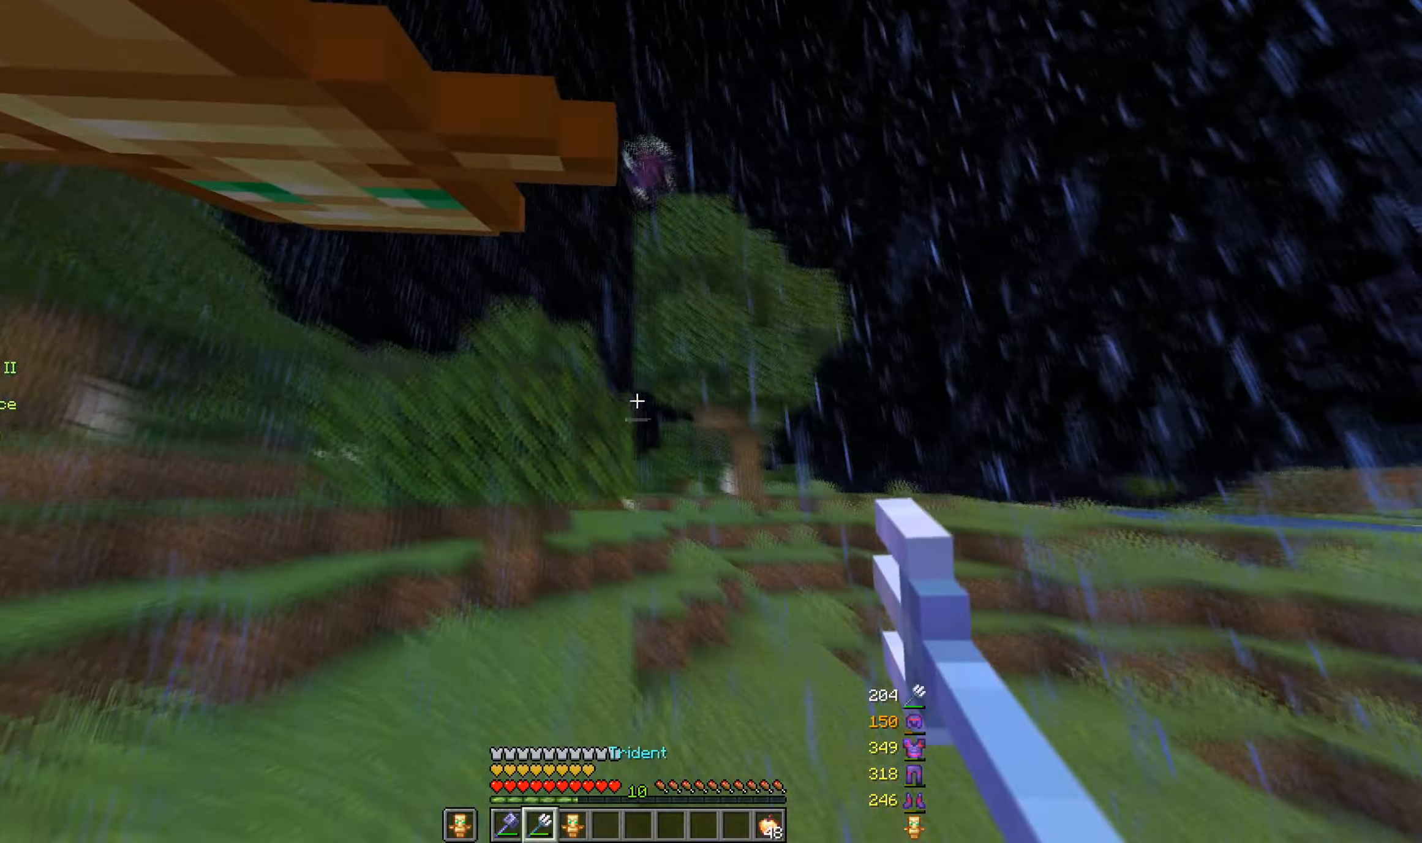
{"keys": ["d", "w"], "mouse": ["right"], "events": [[33, "mouse_right", "down"], [83, "w", "down"], [250, "d", "down"]]}
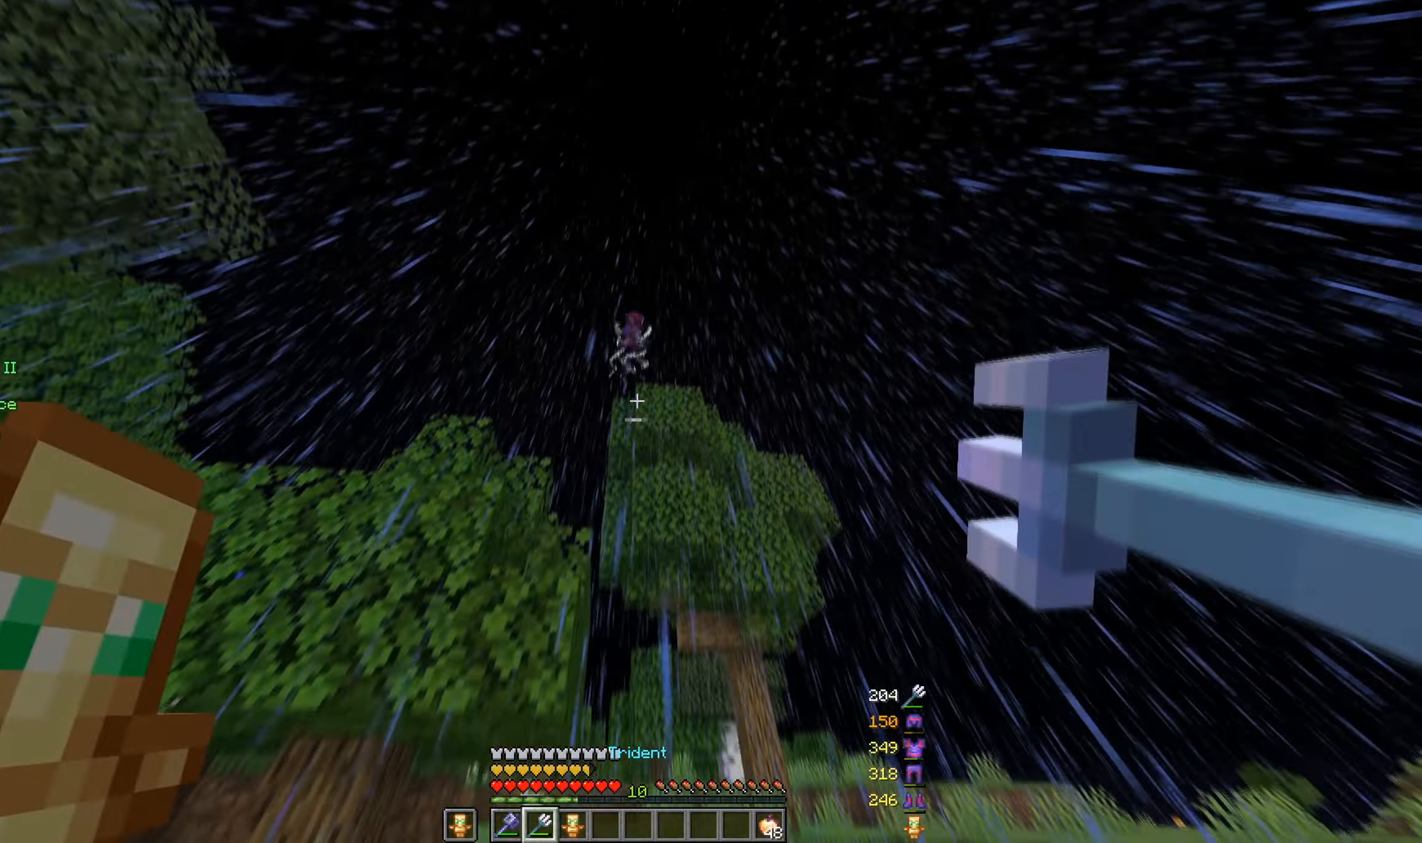
{"keys": ["d"], "mouse": ["right"], "events": [[367, "mouse_right", "up"], [467, "mouse_right", "down"], [483, "w", "up"]]}
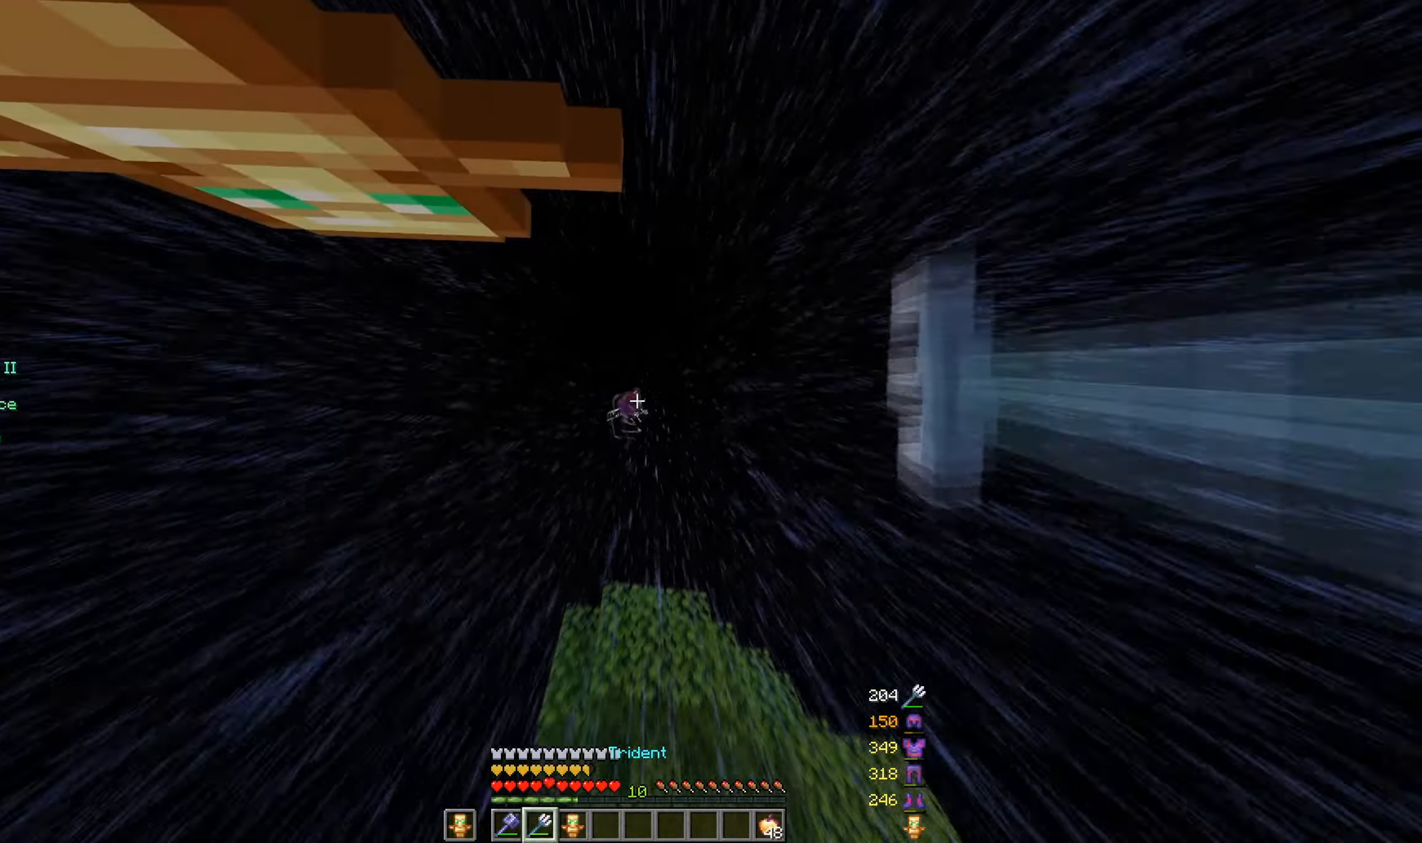
{"keys": ["d"], "mouse": ["right"], "events": [[67, "s", "down"], [433, "s", "up"]]}
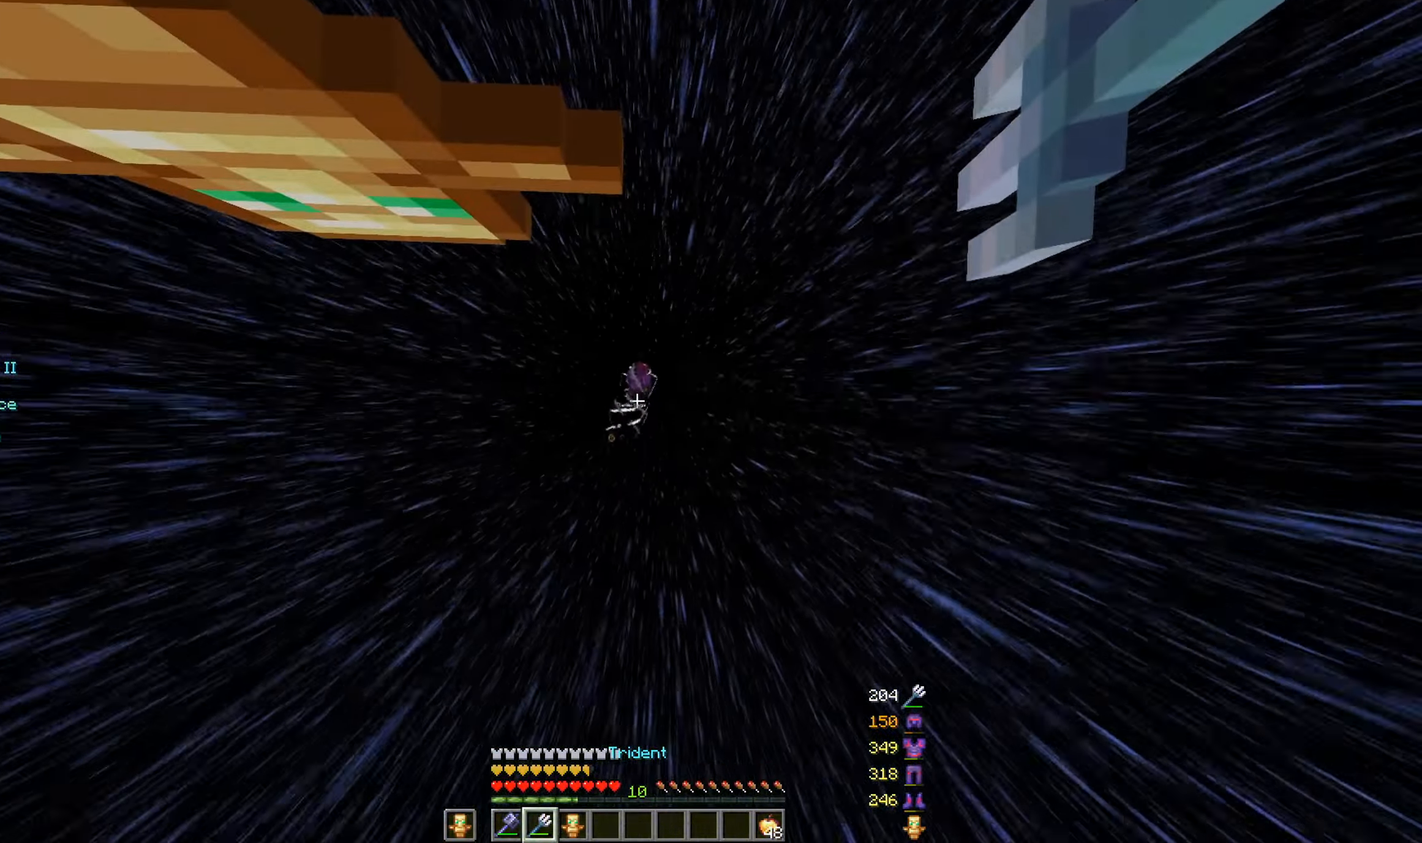
{"keys": ["d", "s"], "mouse": ["right"], "events": [[133, "s", "down"]]}
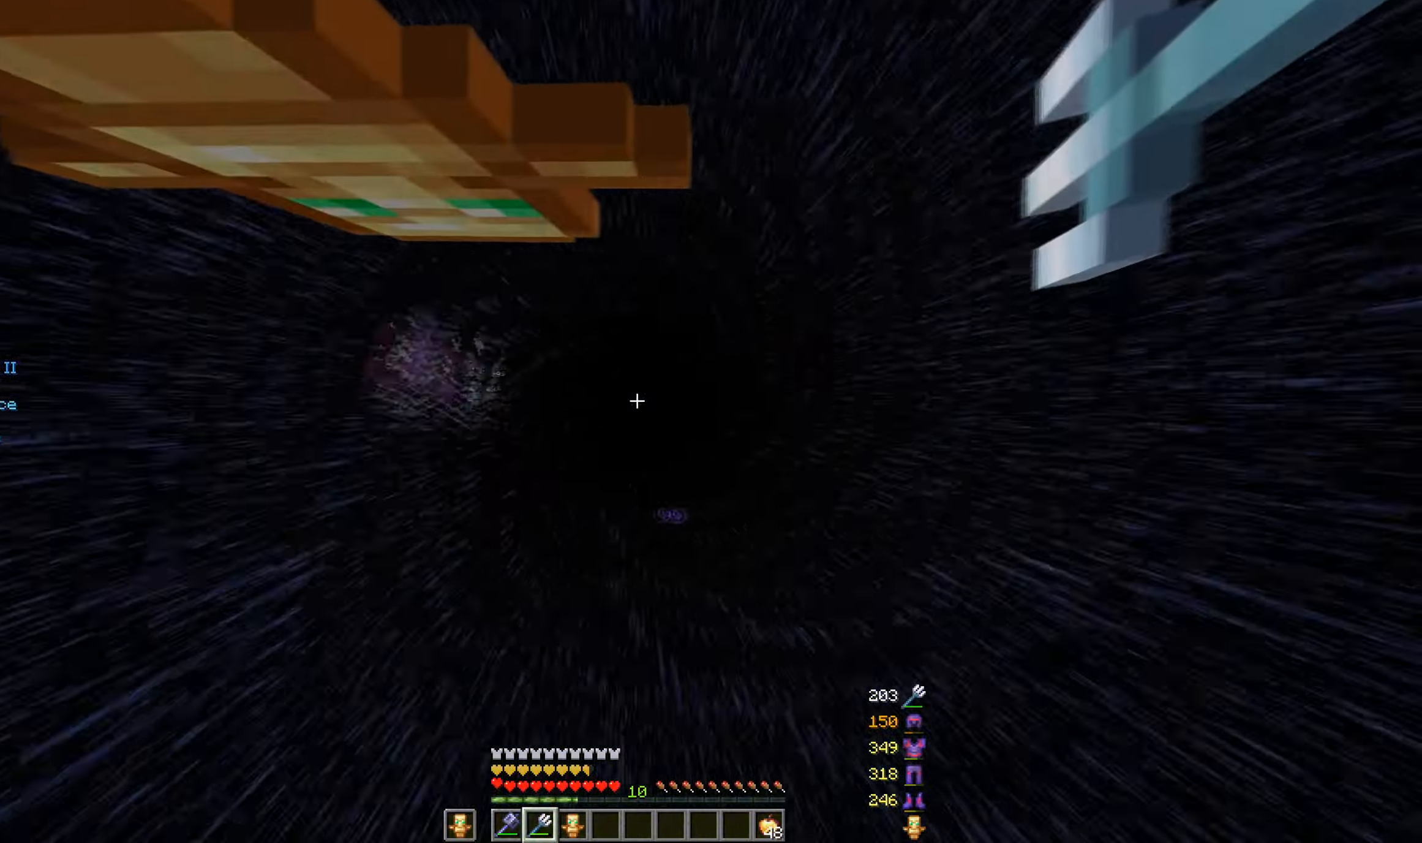
{"keys": ["a"], "mouse": [], "events": [[50, "a", "down"], [150, "d", "up"], [150, "s", "up"], [250, "w", "down"], [500, "mouse_right", "up"], [500, "w", "up"]]}
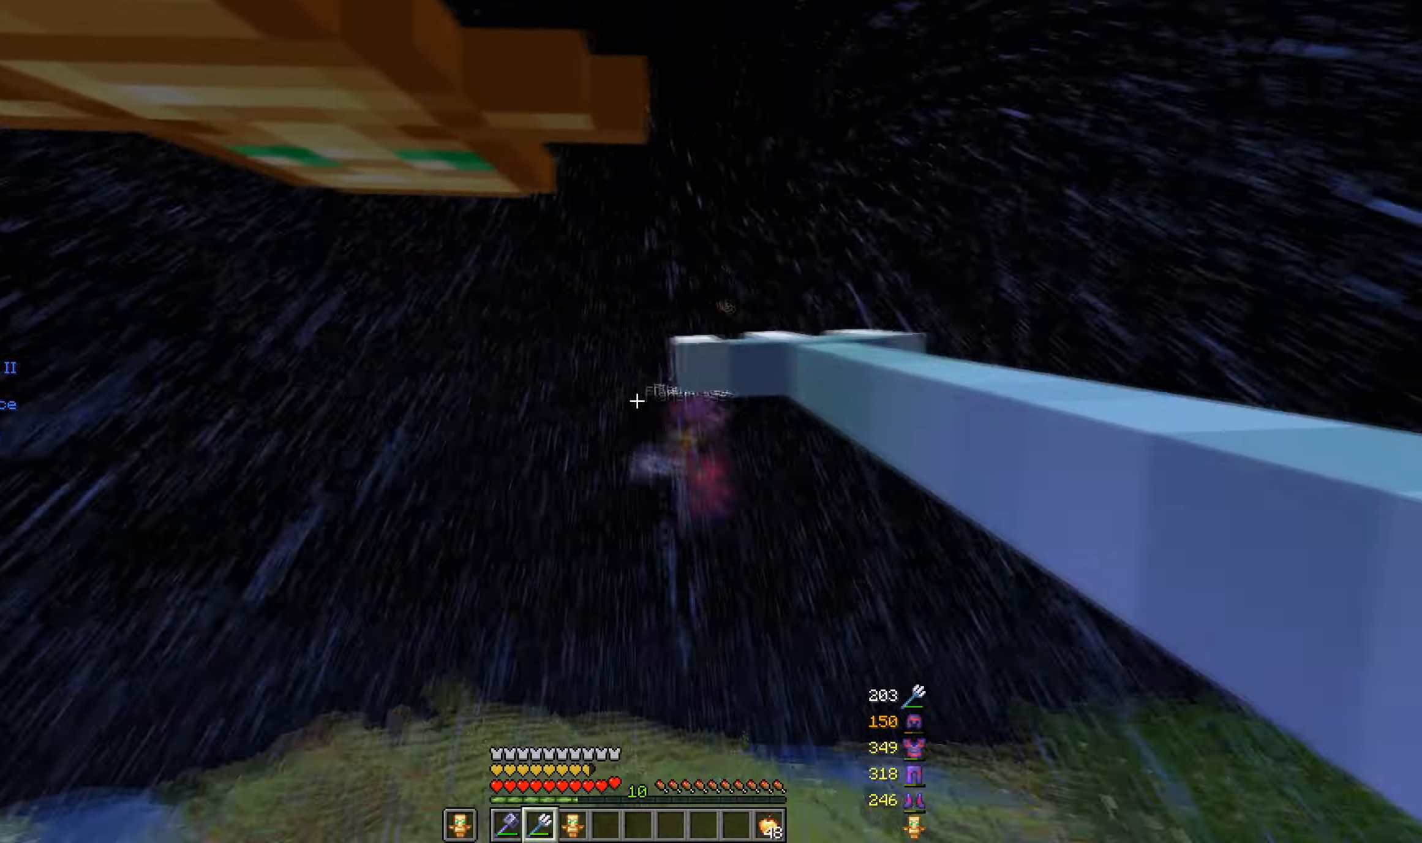
{"keys": ["a", "w"], "mouse": [], "events": [[67, "a", "up"], [317, "w", "down"], [483, "a", "down"]]}
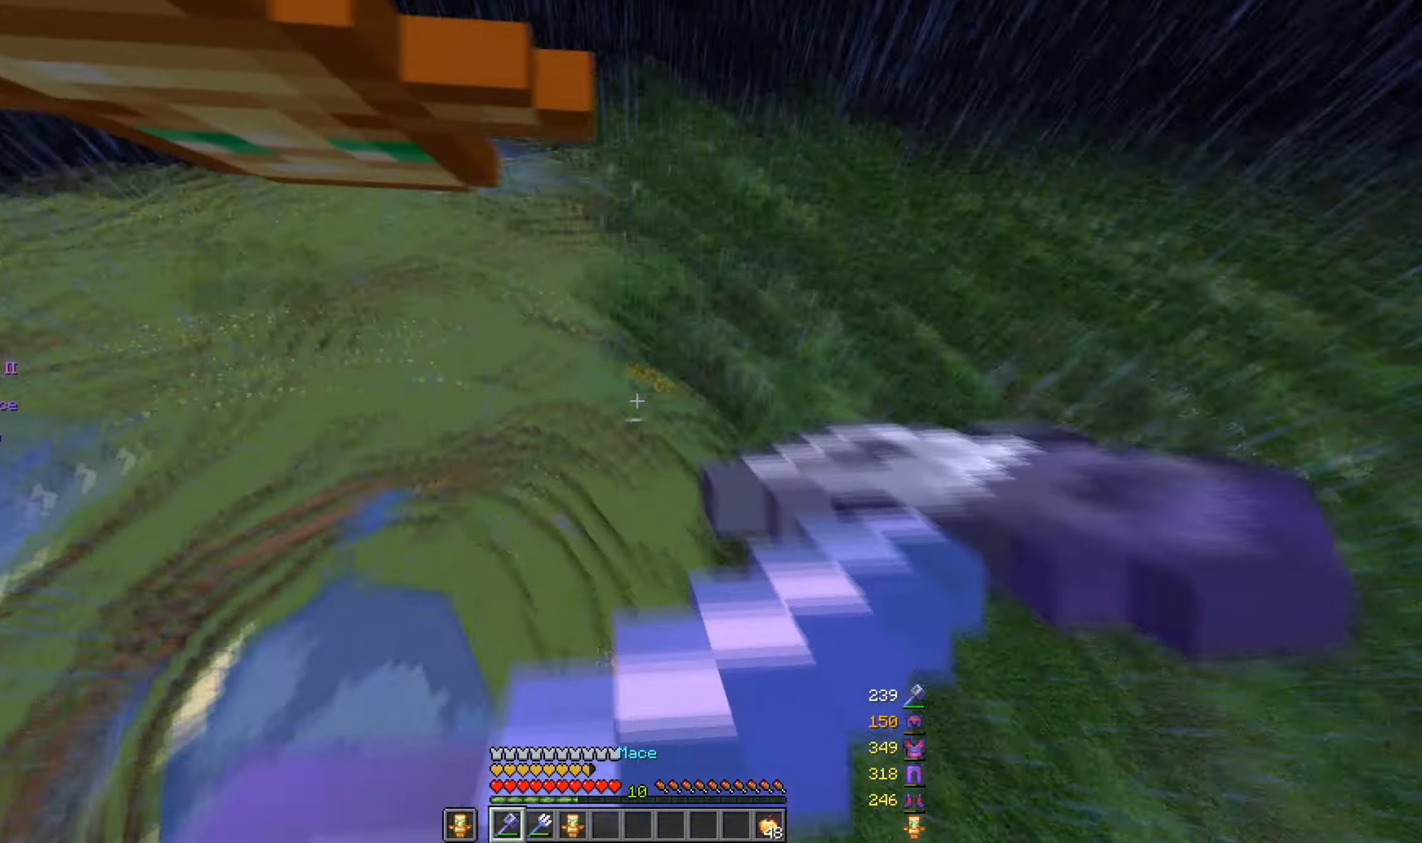
{"keys": ["a", "w"], "mouse": [], "events": [[50, "w", "up"], [500, "w", "down"]]}
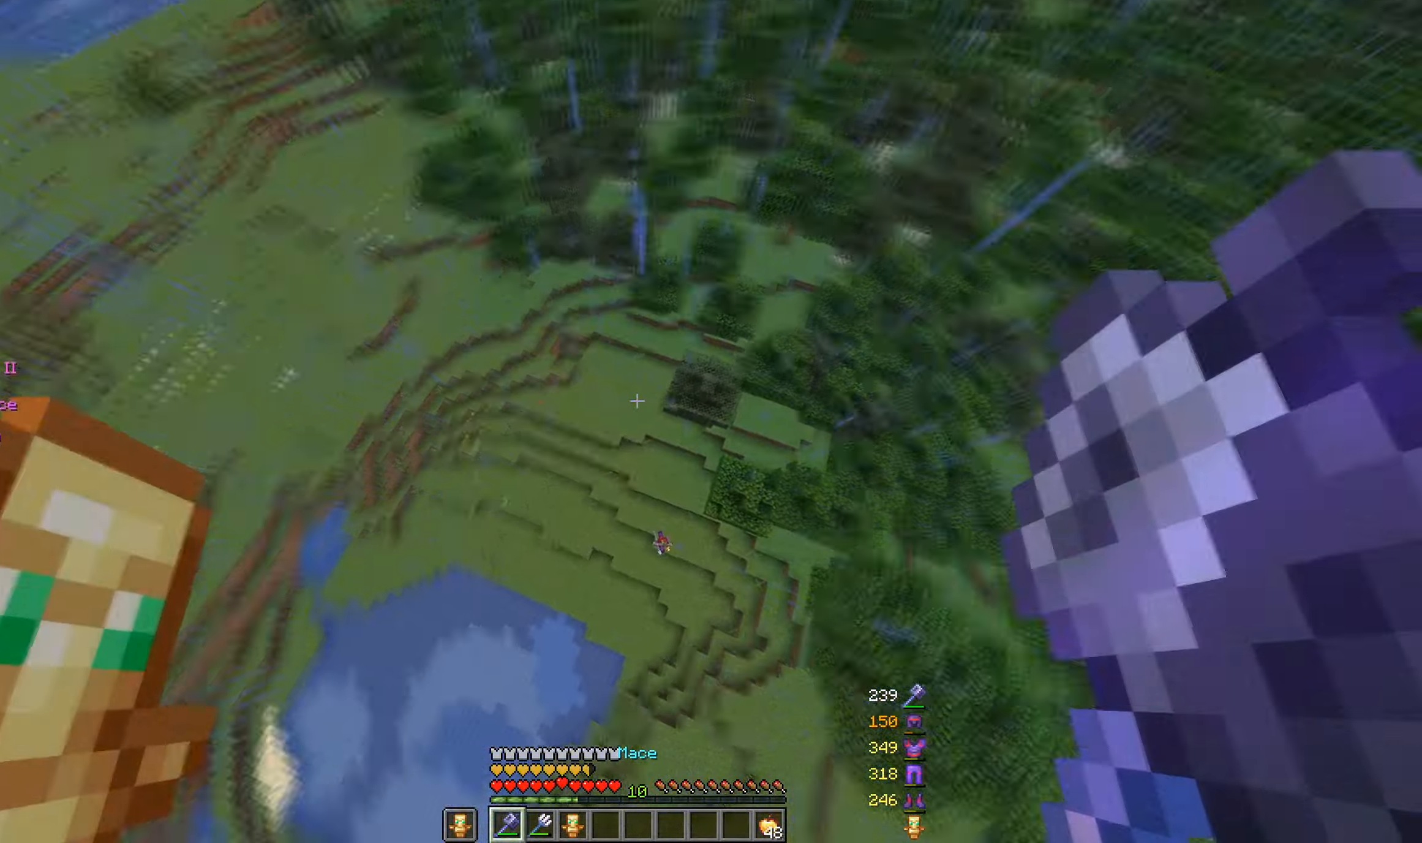
{"keys": ["d", "w"], "mouse": [], "events": [[17, "a", "up"], [50, "d", "down"]]}
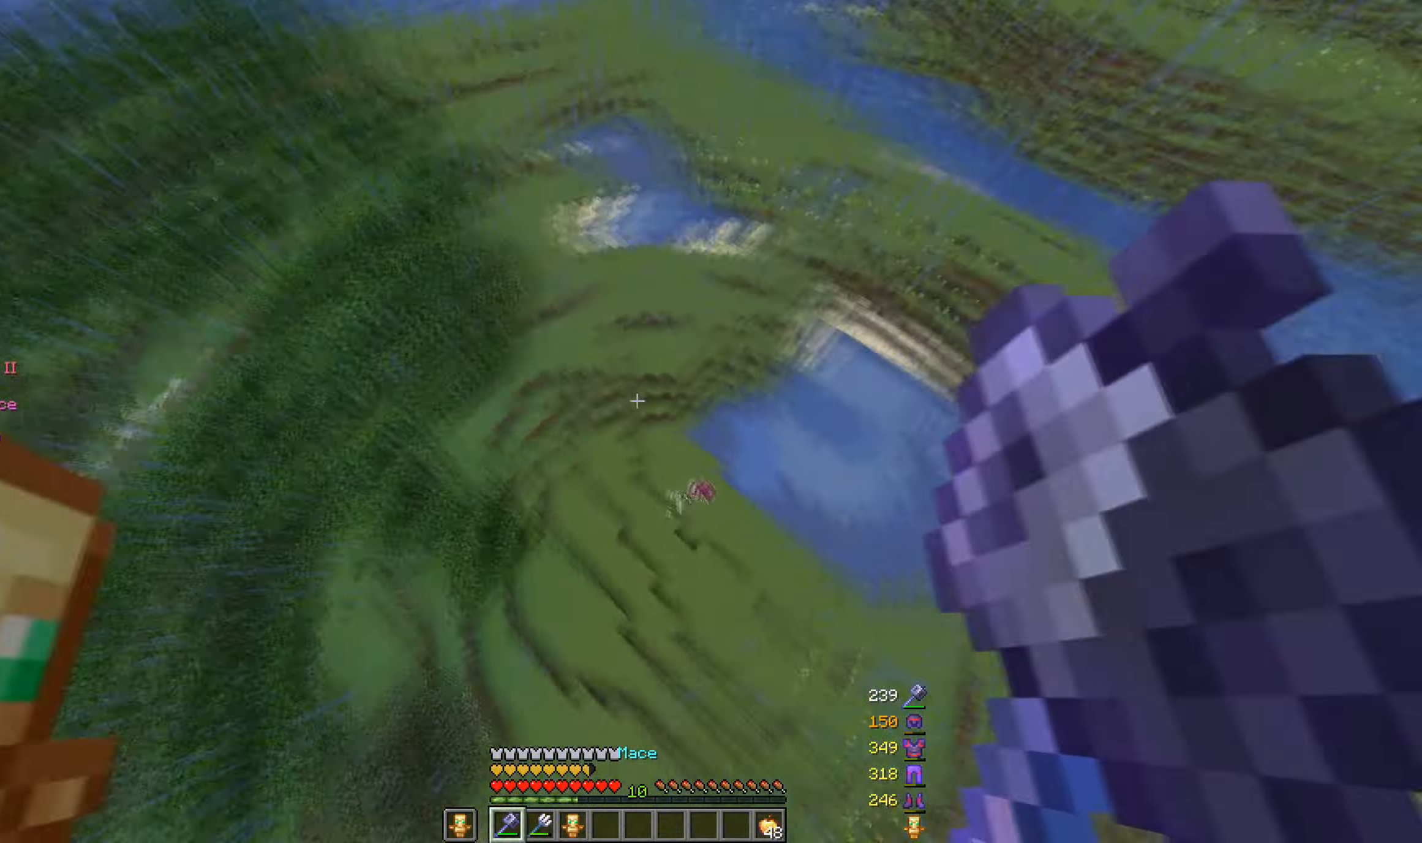
{"keys": ["w"], "mouse": [], "events": [[267, "d", "up"]]}
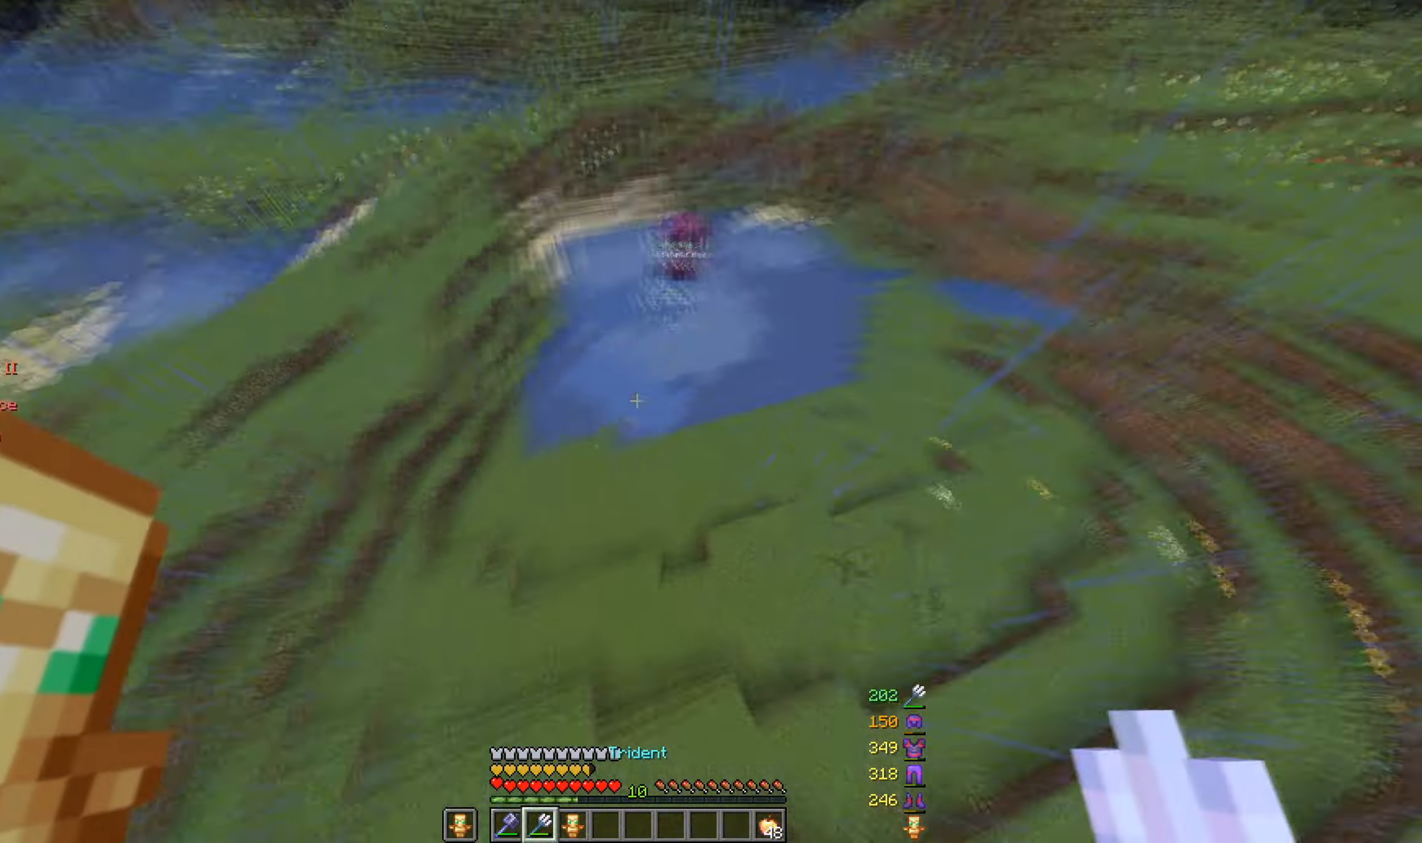
{"keys": ["w"], "mouse": ["right"], "events": [[33, "w", "up"], [83, "d", "down"], [184, "w", "down"], [384, "mouse_right", "down"], [400, "d", "up"]]}
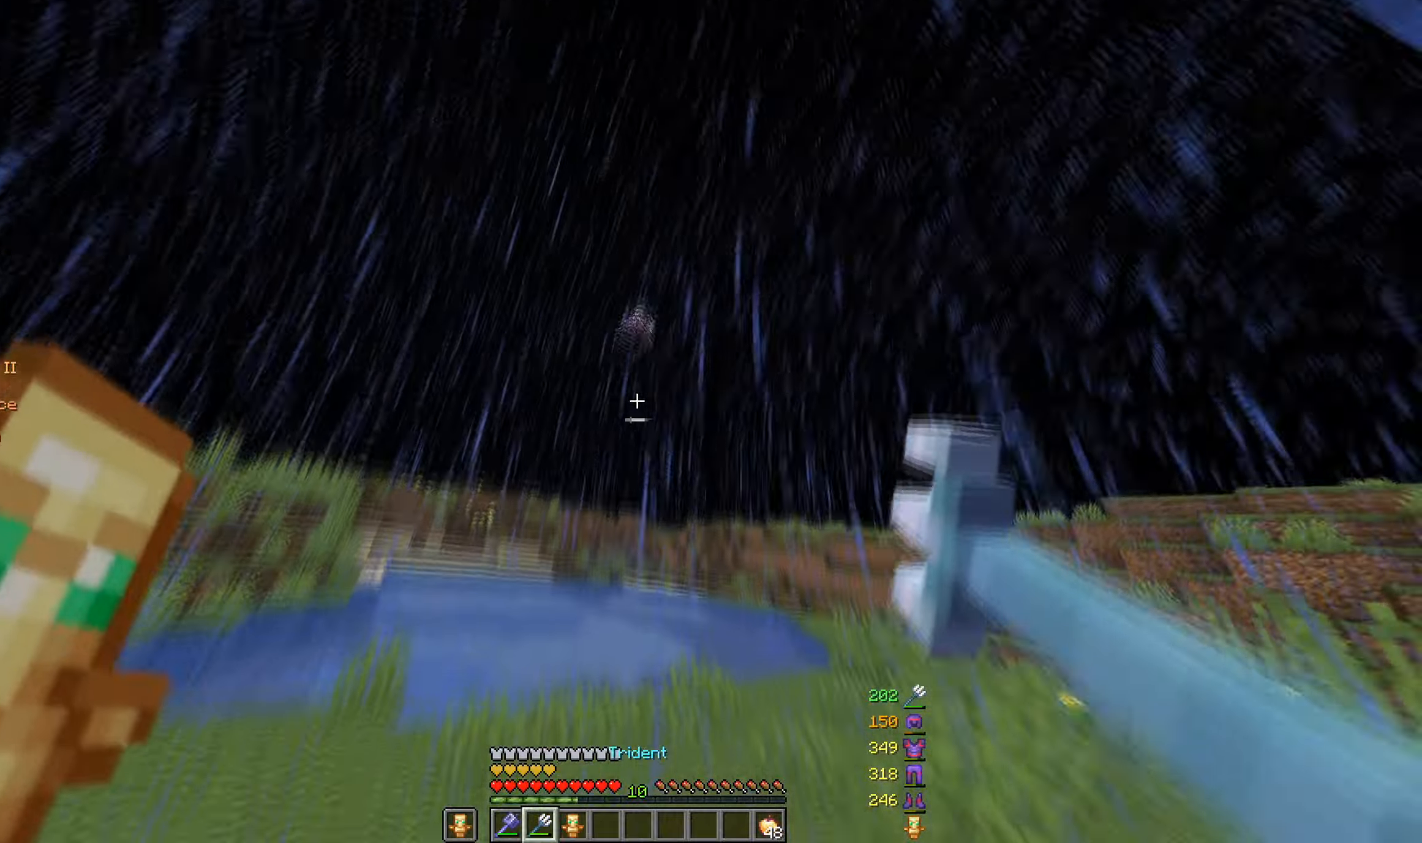
{"keys": ["w"], "mouse": ["right"], "events": [[50, "a", "down"], [350, "a", "up"]]}
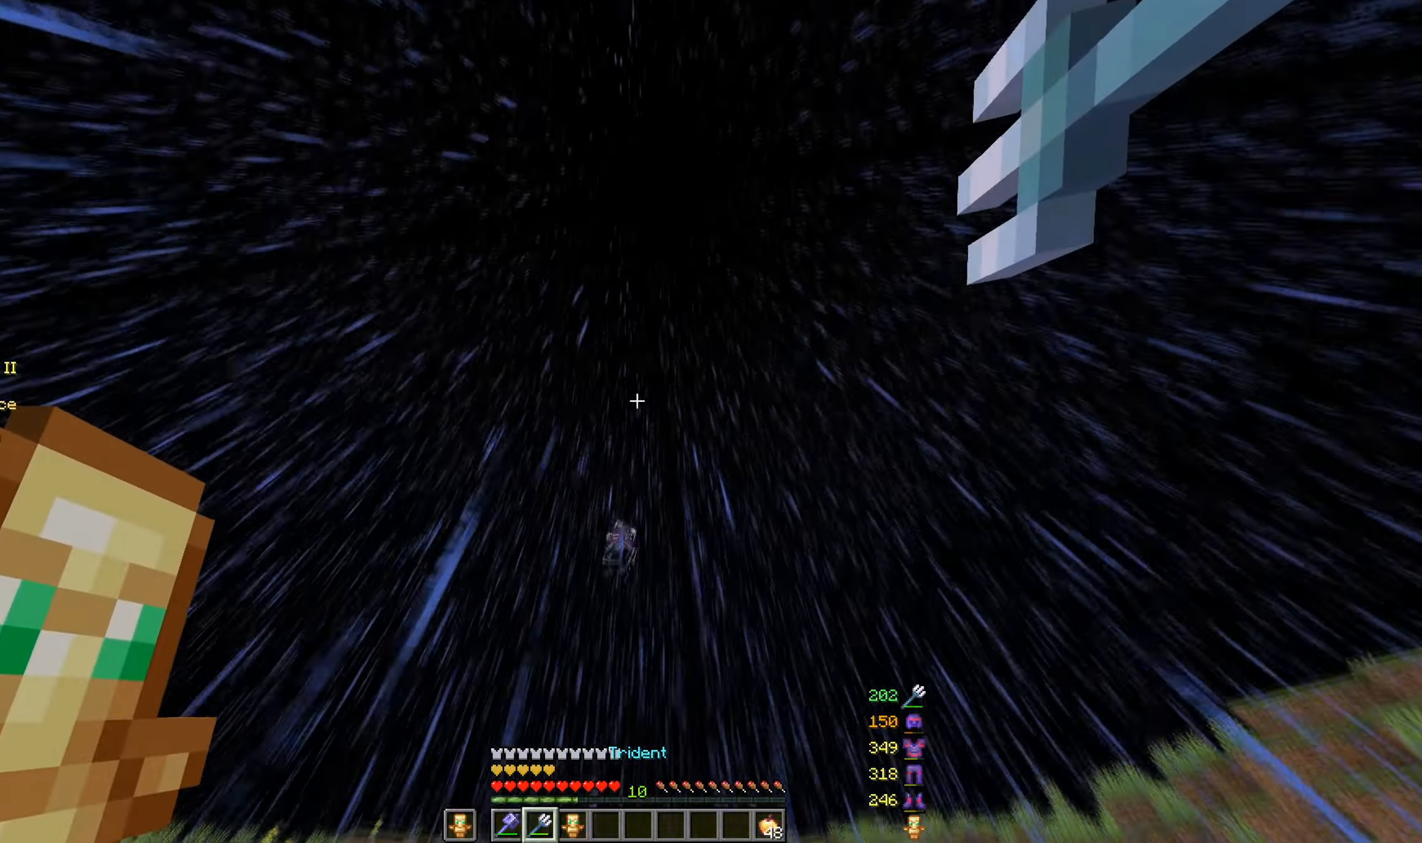
{"keys": [], "mouse": ["right"], "events": [[167, "mouse_right", "up"], [217, "mouse_right", "down"], [267, "w", "up"]]}